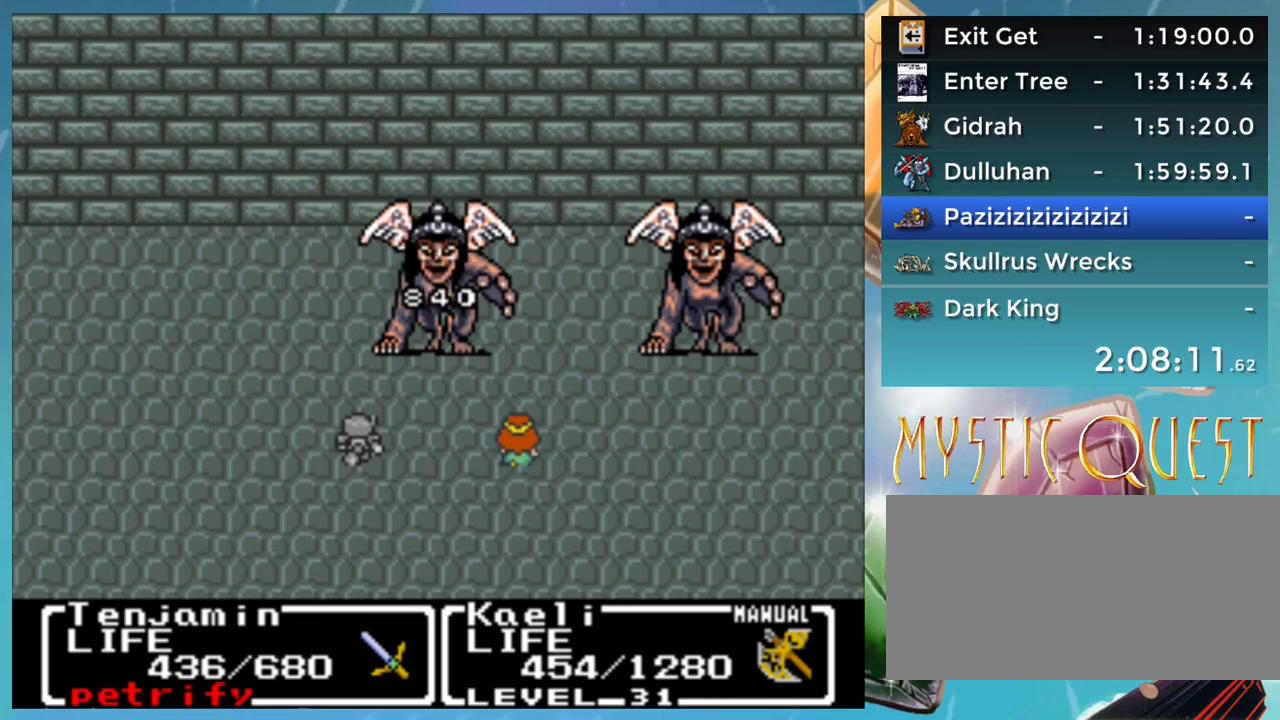
Gameplay with a controller (Nintendo layout); each line is a JSON object with the inputs held at the frame after it. "events" lists button and stick changes between this image and that frame as [ms after this image, input, new state], when the widget could be followed in between. Not read: DPAD_DOWN DPAD_LEFT DPAD_RIGHT DPAD_UP L1 L3 R3.
{"buttons": ["B"], "events": [[17, "B", "down"], [100, "B", "up"], [150, "B", "down"], [200, "A", "down"], [233, "B", "up"], [283, "A", "up"], [317, "B", "down"], [367, "A", "down"], [383, "B", "up"], [433, "A", "up"], [483, "B", "down"]]}
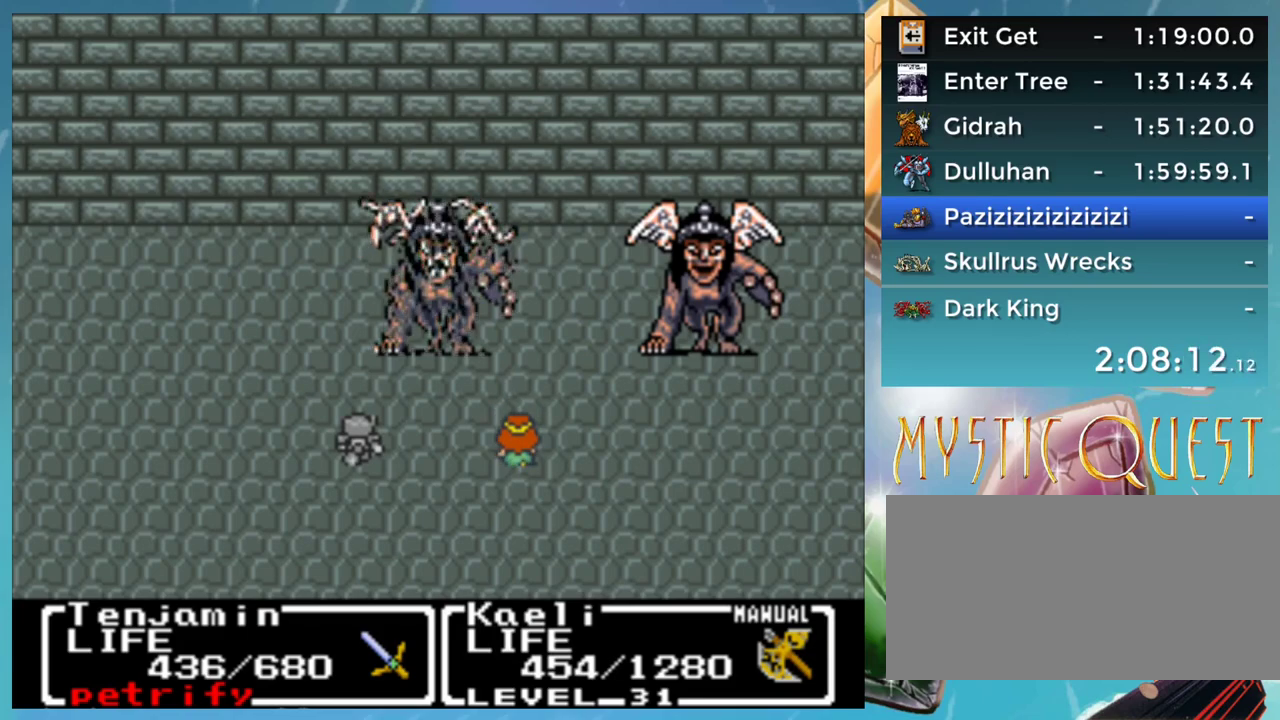
{"buttons": ["B"], "events": [[33, "A", "down"], [50, "B", "up"], [83, "A", "up"], [133, "B", "down"], [167, "A", "down"], [217, "B", "up"], [233, "A", "up"], [433, "B", "down"]]}
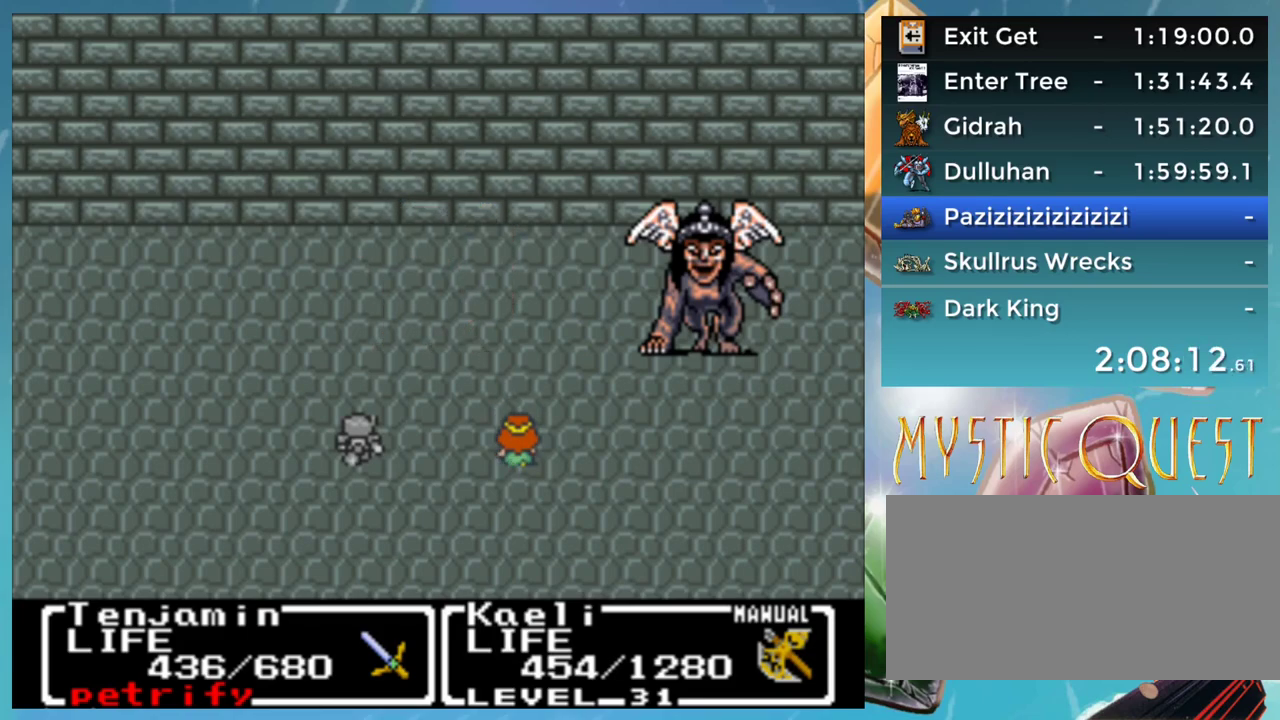
{"buttons": [], "events": [[33, "B", "up"], [133, "A", "down"], [200, "A", "up"], [300, "A", "down"], [350, "A", "up"], [400, "B", "down"], [467, "B", "up"]]}
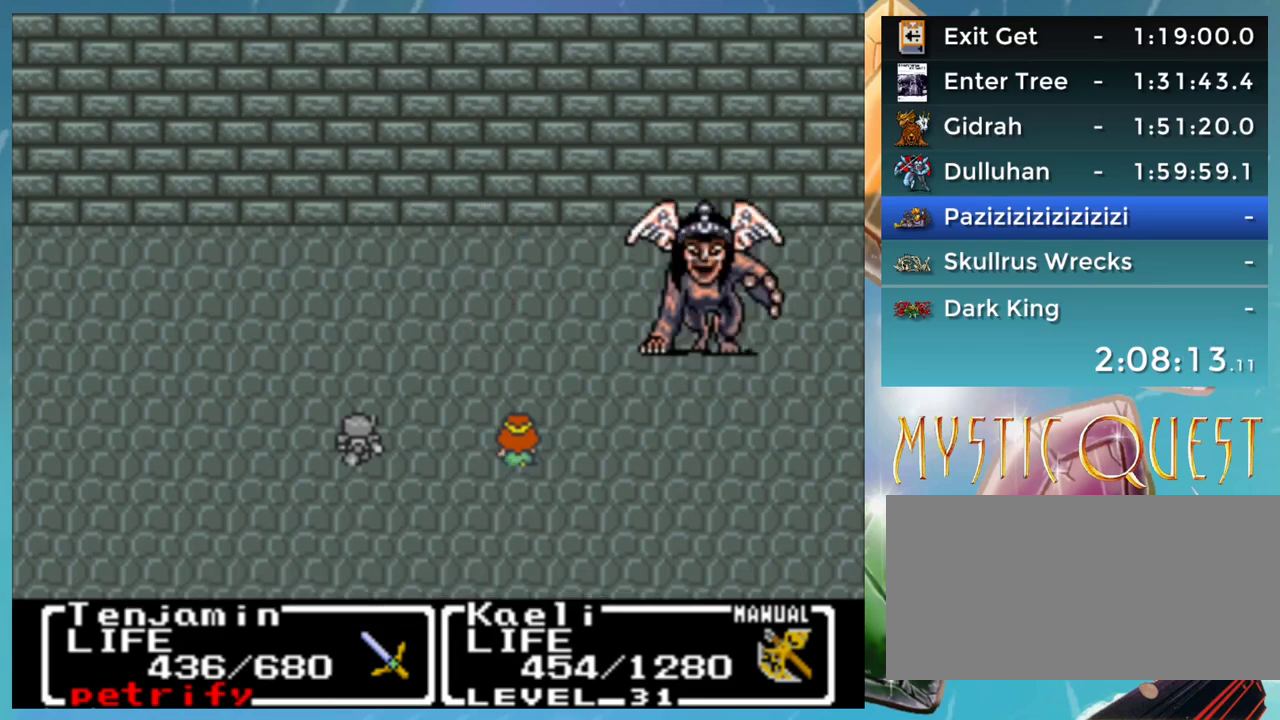
{"buttons": ["B"], "events": [[50, "B", "down"], [100, "A", "down"], [117, "B", "up"], [150, "A", "up"], [217, "B", "down"], [250, "A", "down"], [267, "B", "up"], [300, "A", "up"], [367, "B", "down"], [417, "A", "down"], [417, "B", "up"], [467, "A", "up"], [500, "B", "down"]]}
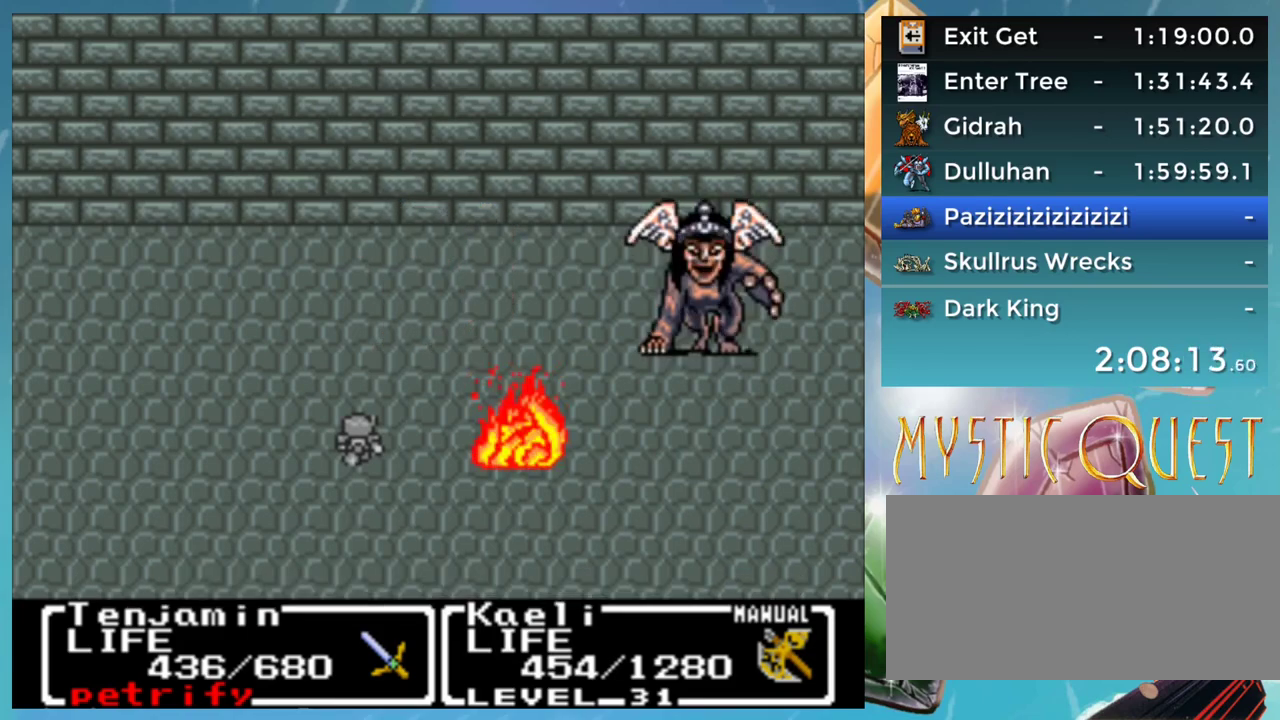
{"buttons": ["B"], "events": [[50, "A", "down"], [100, "B", "up"], [133, "A", "up"], [167, "B", "down"], [217, "A", "down"], [250, "B", "up"], [283, "A", "up"], [317, "B", "down"], [367, "A", "down"], [417, "B", "up"], [433, "A", "up"], [483, "B", "down"]]}
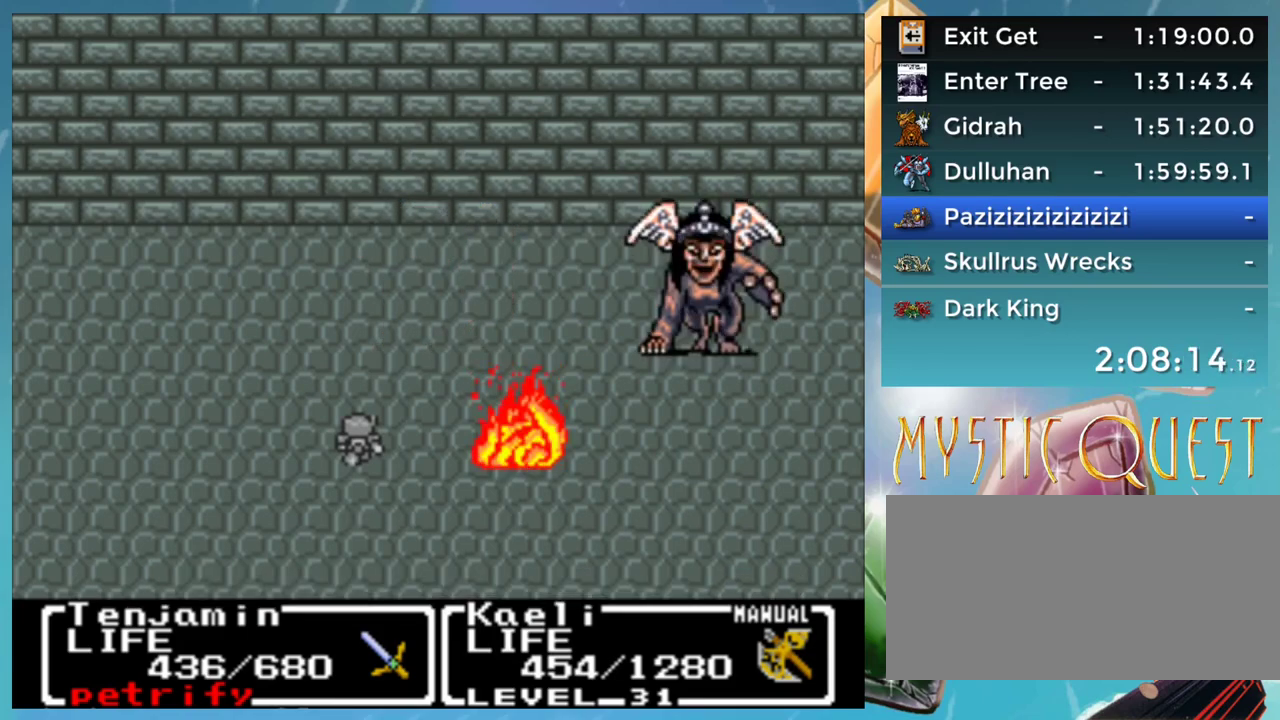
{"buttons": ["A"], "events": [[17, "A", "down"], [50, "B", "up"], [117, "A", "up"], [133, "B", "down"], [200, "A", "down"], [217, "B", "up"], [250, "A", "up"], [317, "B", "down"], [350, "A", "down"], [367, "B", "up"], [400, "A", "up"], [450, "B", "down"], [500, "A", "down"], [500, "B", "up"]]}
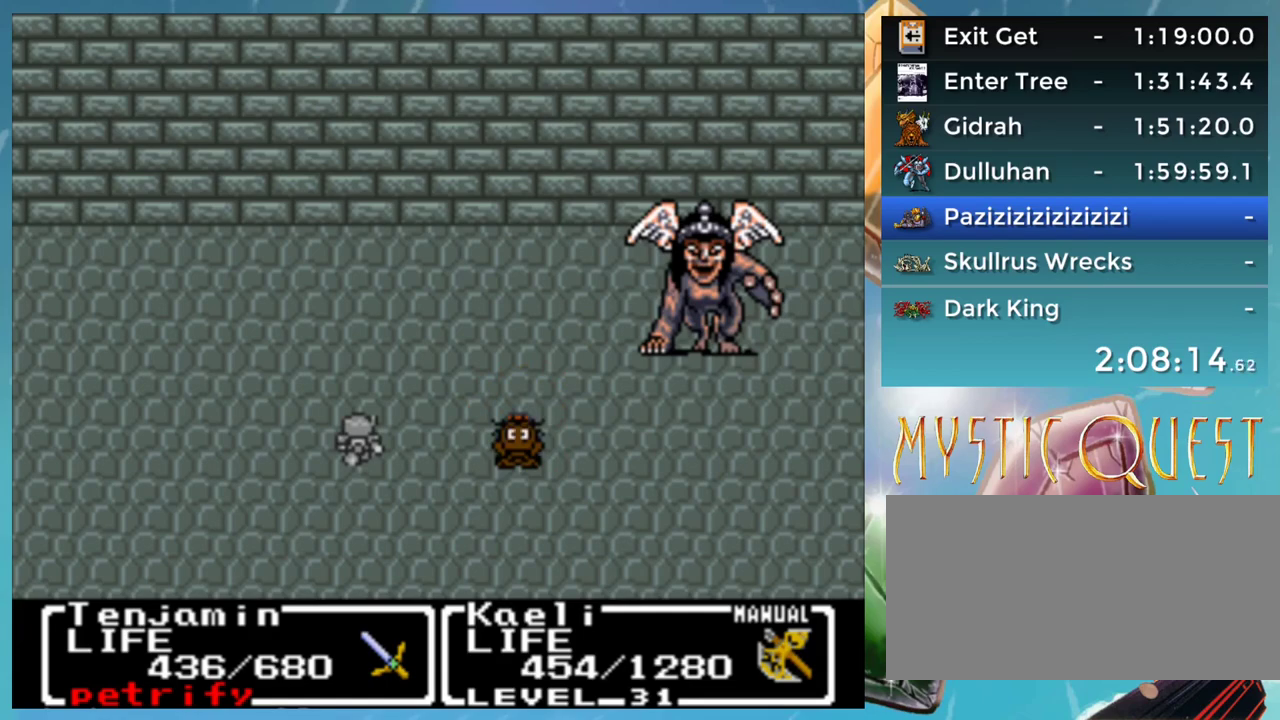
{"buttons": [], "events": [[67, "A", "up"], [100, "B", "down"], [150, "A", "down"], [167, "B", "up"], [200, "A", "up"], [250, "B", "down"], [300, "A", "down"], [317, "B", "up"], [367, "A", "up"], [450, "A", "down"], [500, "A", "up"]]}
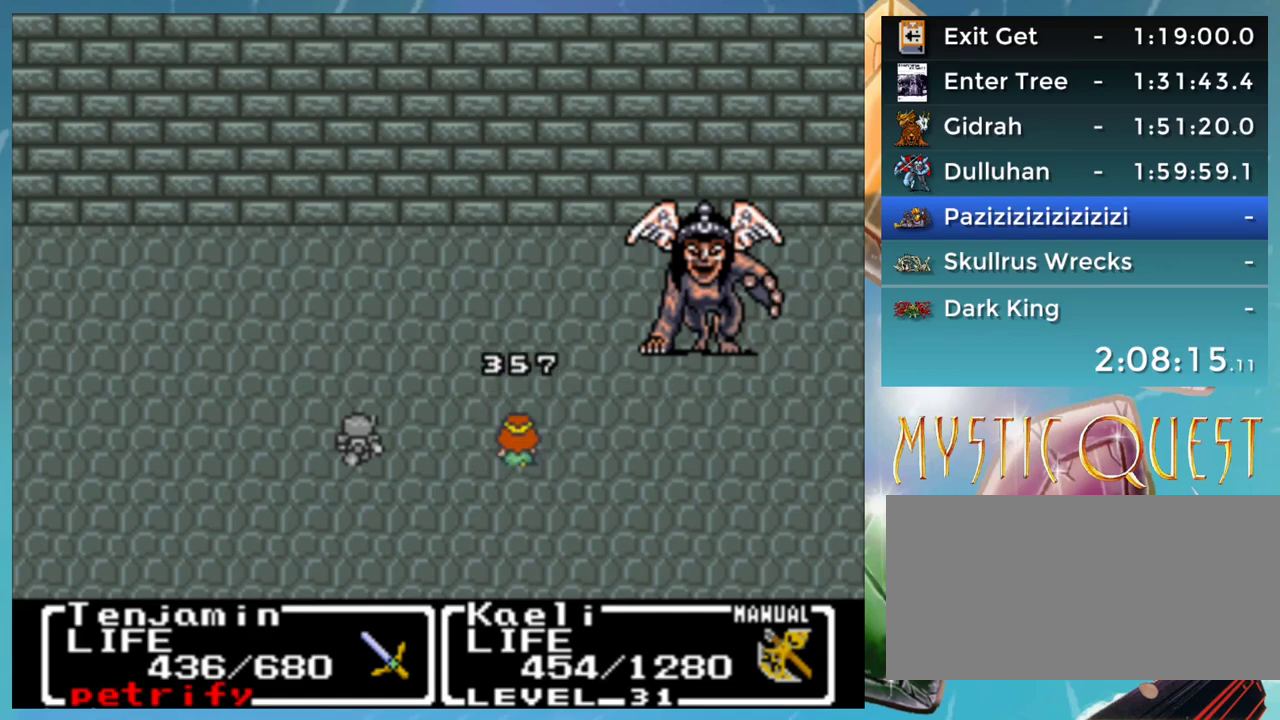
{"buttons": ["B"], "events": [[50, "B", "down"], [83, "A", "down"], [117, "B", "up"], [150, "A", "up"], [200, "B", "down"], [283, "B", "up"], [350, "B", "down"], [400, "A", "down"], [500, "A", "up"]]}
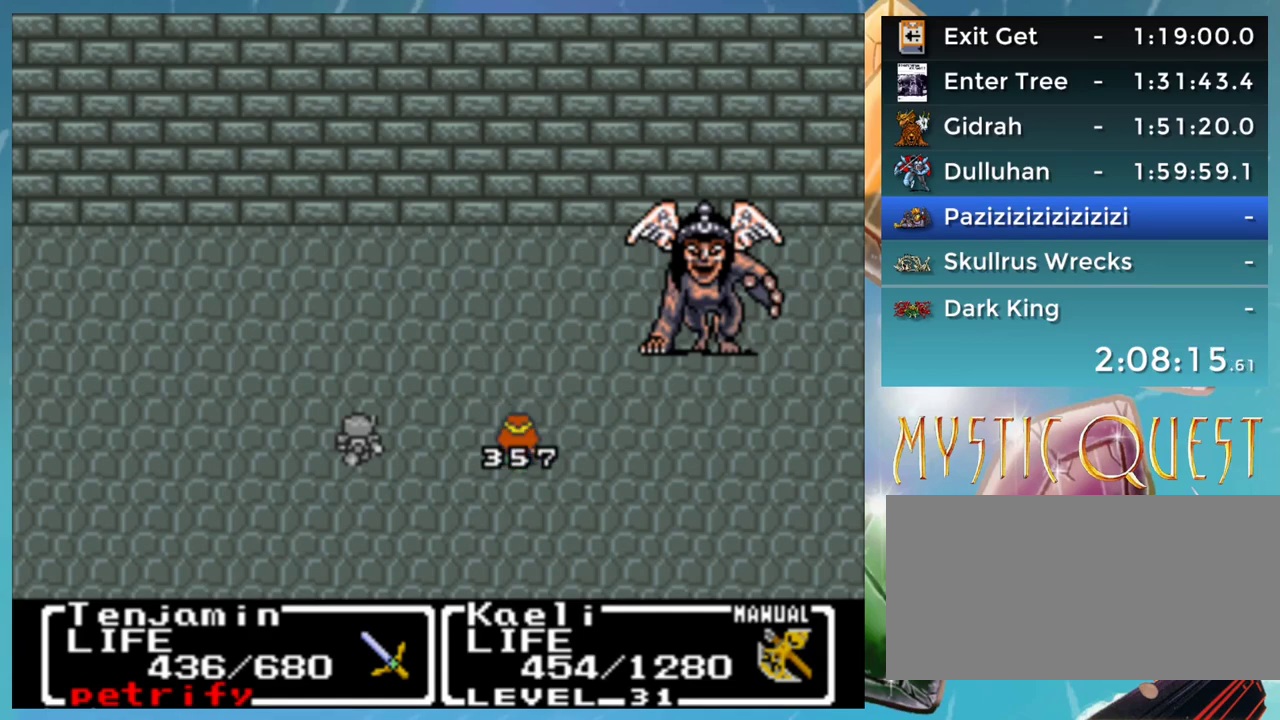
{"buttons": [], "events": [[17, "B", "up"]]}
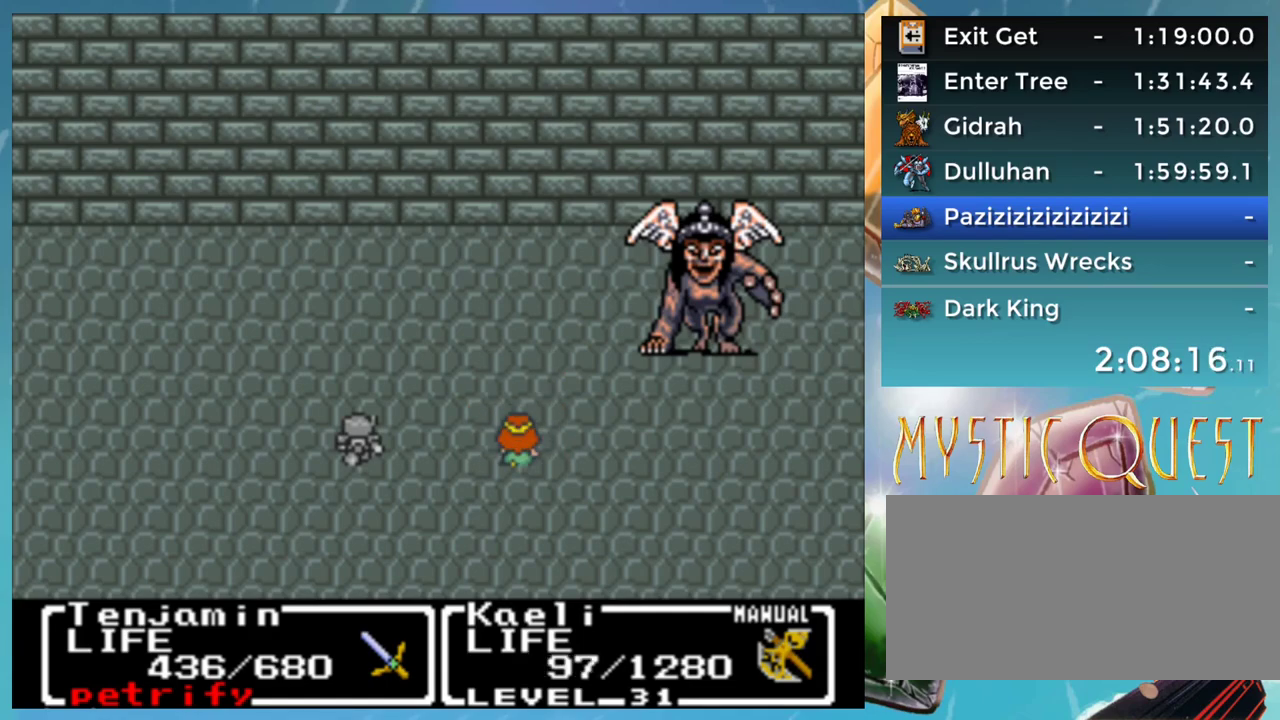
{"buttons": ["A"], "events": [[250, "A", "down"], [300, "A", "up"], [450, "A", "down"]]}
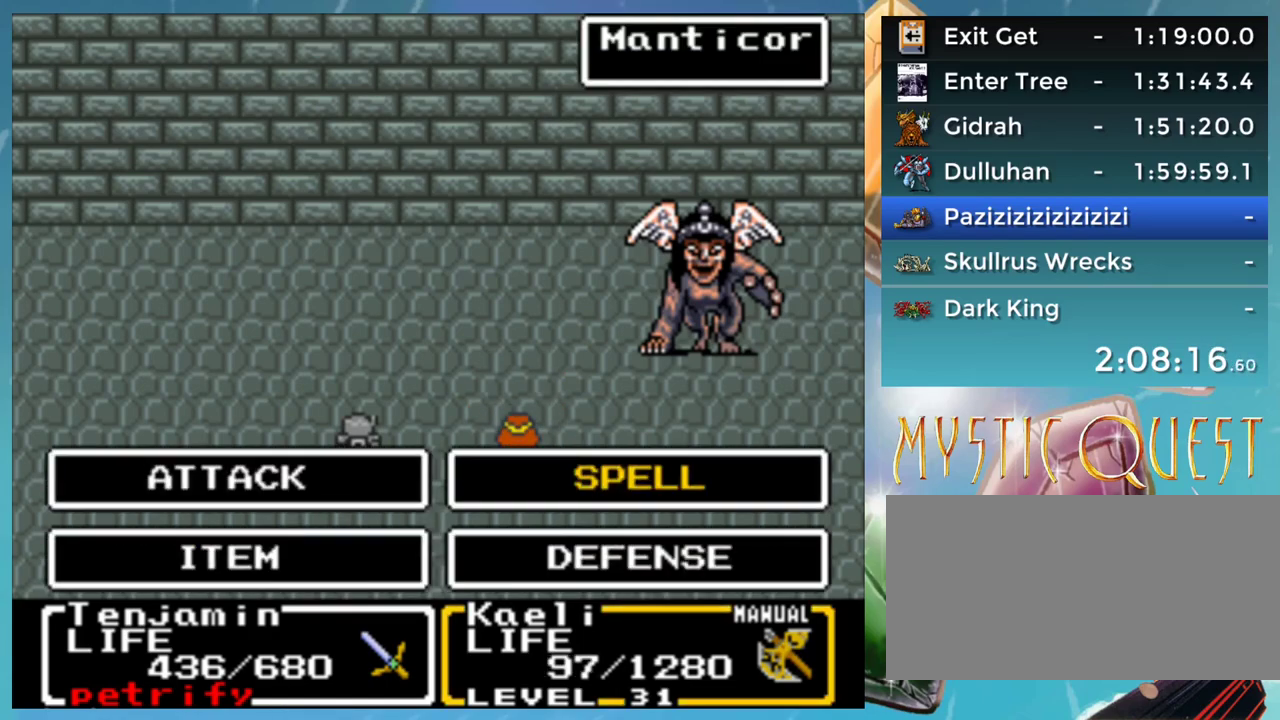
{"buttons": [], "events": [[17, "A", "up"], [200, "A", "down"], [267, "A", "up"], [367, "A", "down"], [450, "A", "up"]]}
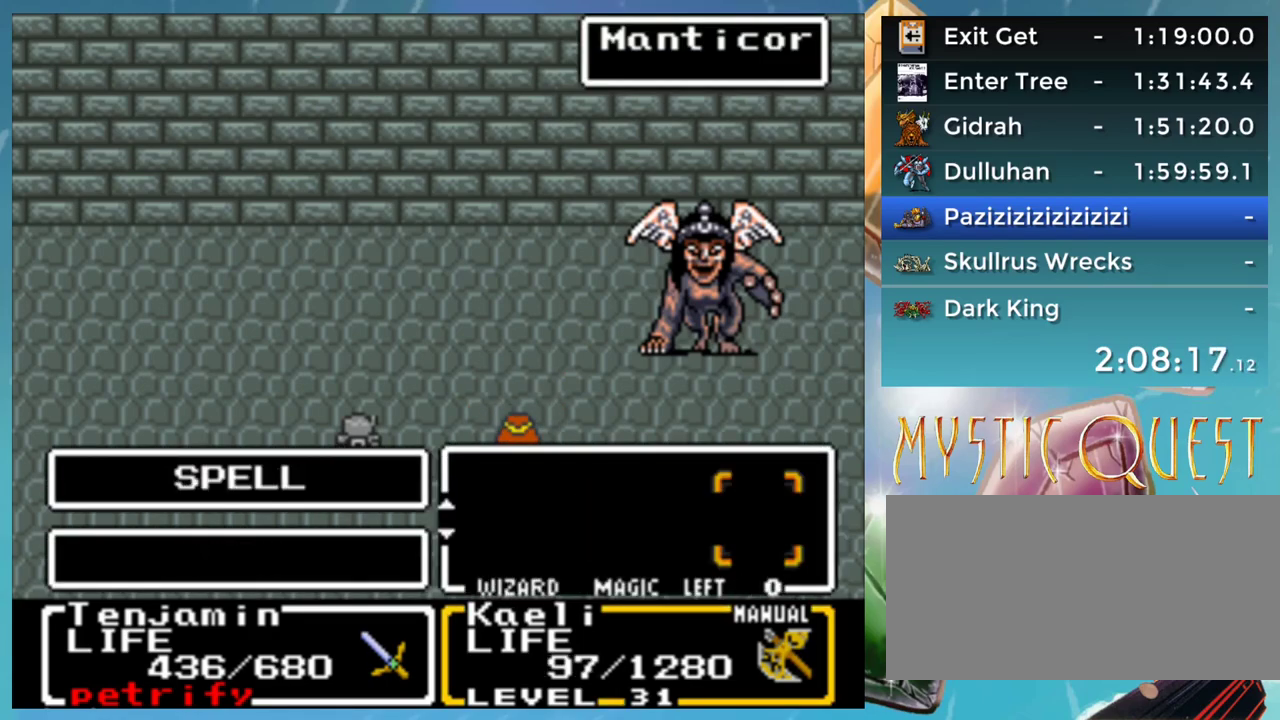
{"buttons": [], "events": [[383, "A", "down"], [450, "A", "up"]]}
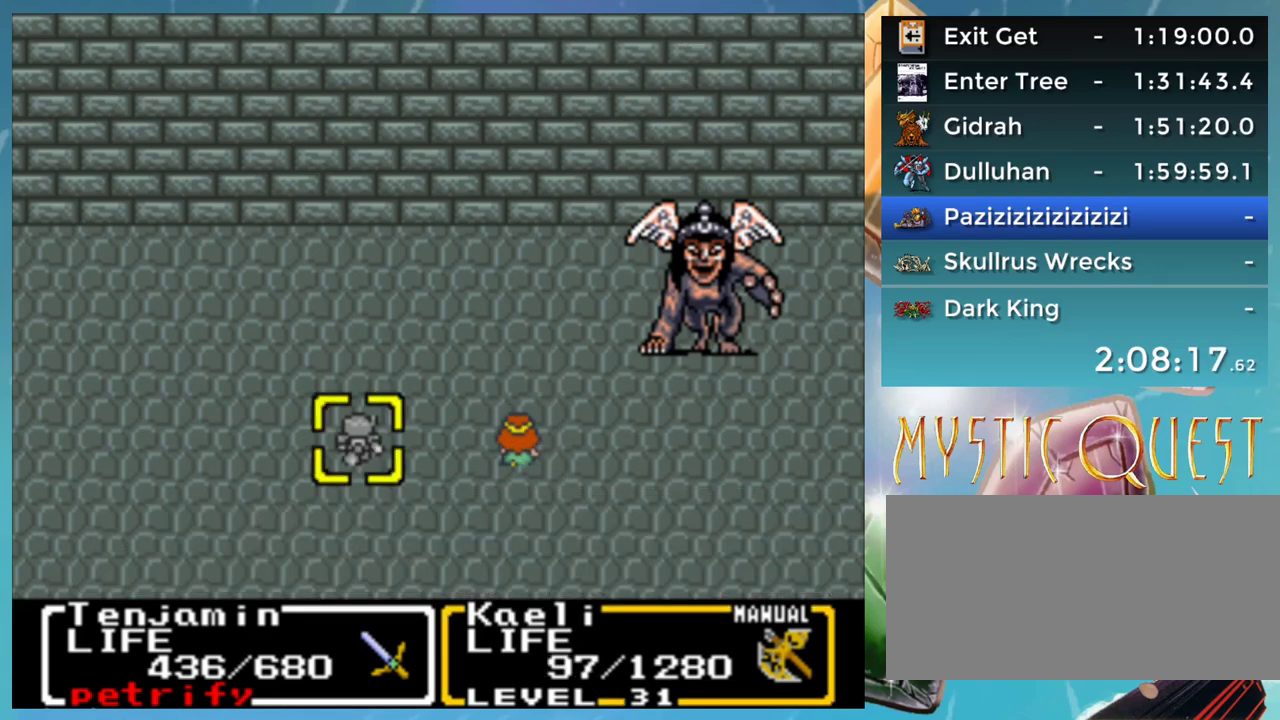
{"buttons": ["A"], "events": [[100, "A", "down"], [167, "A", "up"], [267, "A", "down"], [350, "A", "up"], [350, "B", "down"], [450, "A", "down"], [450, "B", "up"]]}
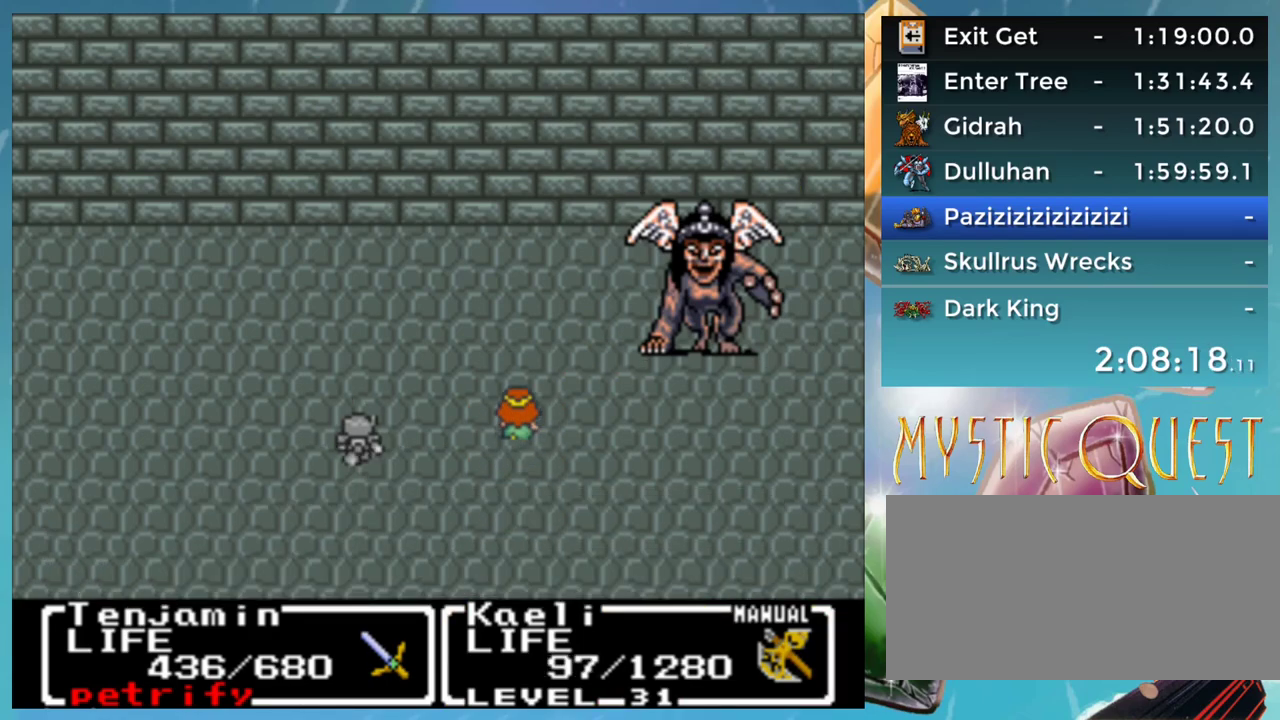
{"buttons": [], "events": [[17, "A", "up"], [50, "B", "down"], [100, "A", "down"], [117, "B", "up"], [183, "A", "up"], [233, "B", "down"], [283, "A", "down"], [300, "B", "up"], [350, "A", "up"], [367, "B", "down"], [433, "A", "down"], [450, "B", "up"], [483, "A", "up"]]}
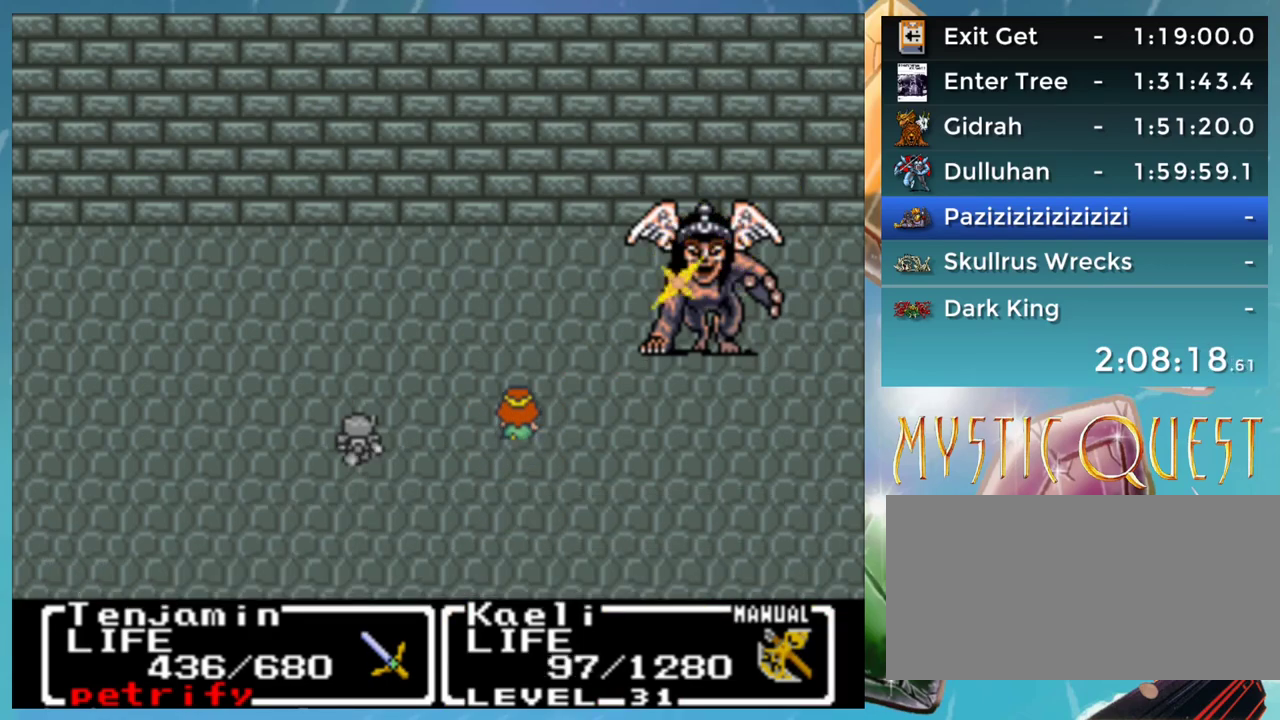
{"buttons": [], "events": [[17, "B", "down"], [50, "A", "down"], [117, "B", "up"], [133, "A", "up"]]}
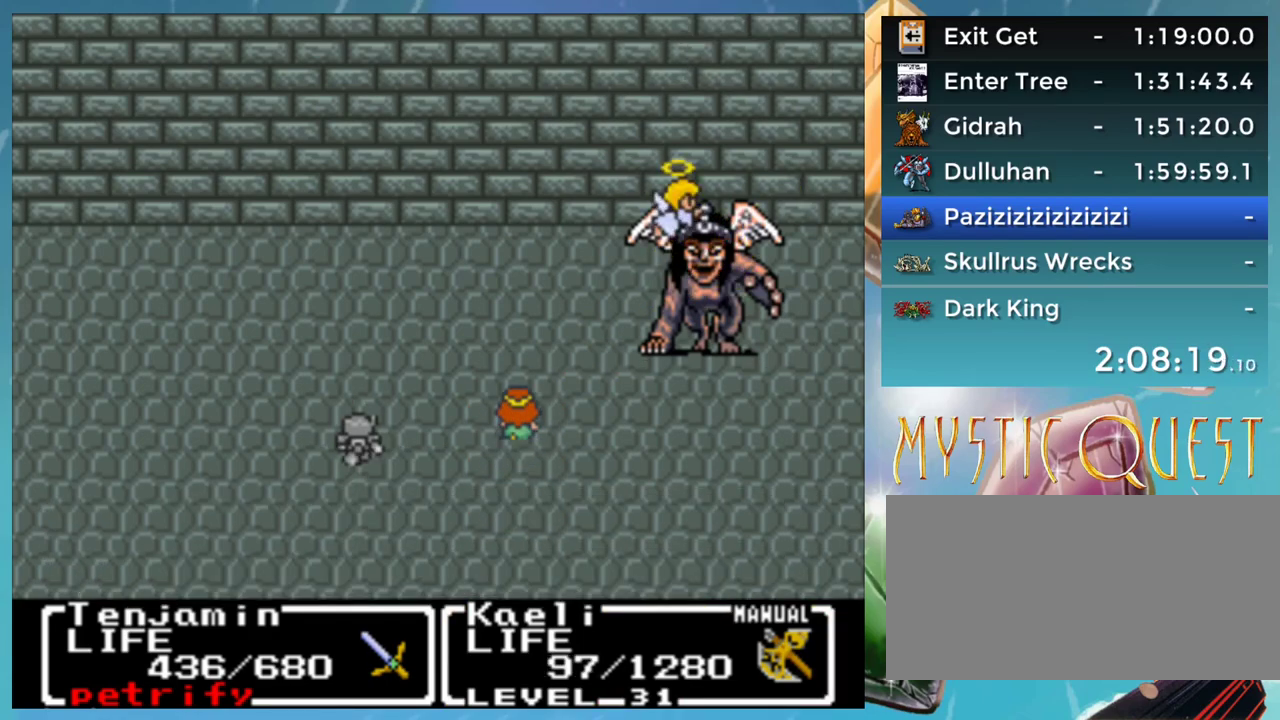
{"buttons": [], "events": []}
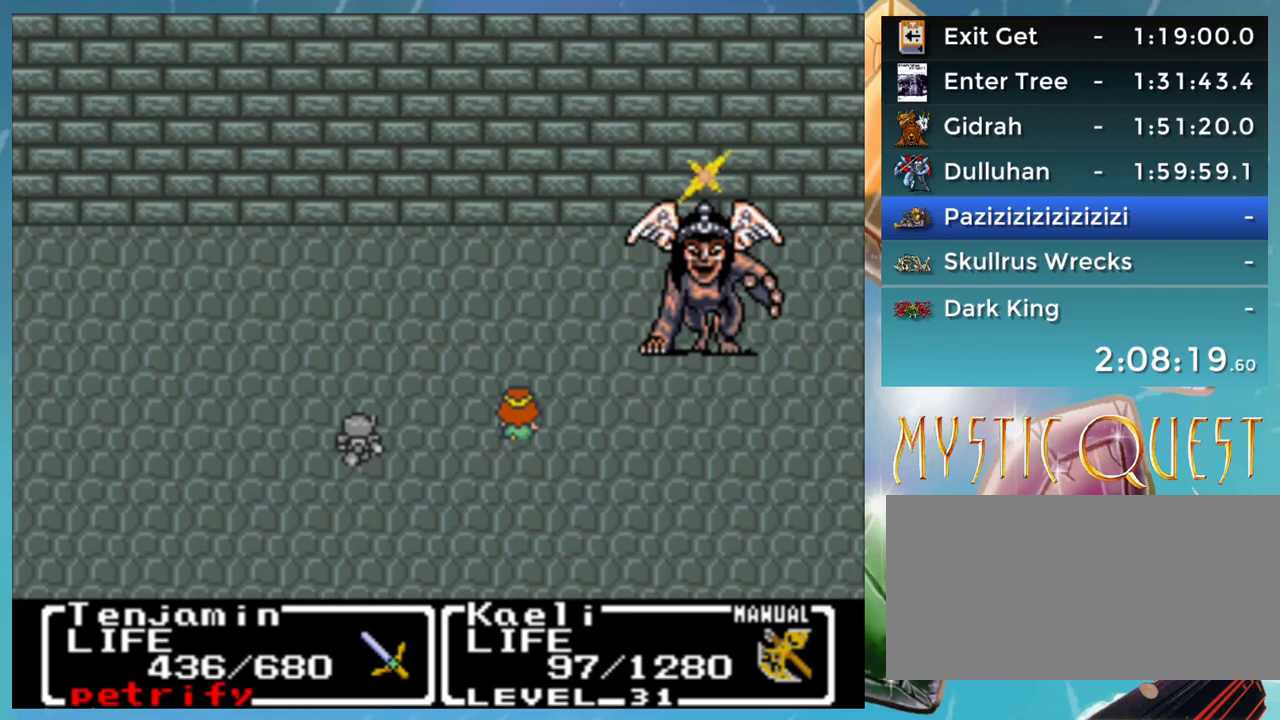
{"buttons": [], "events": []}
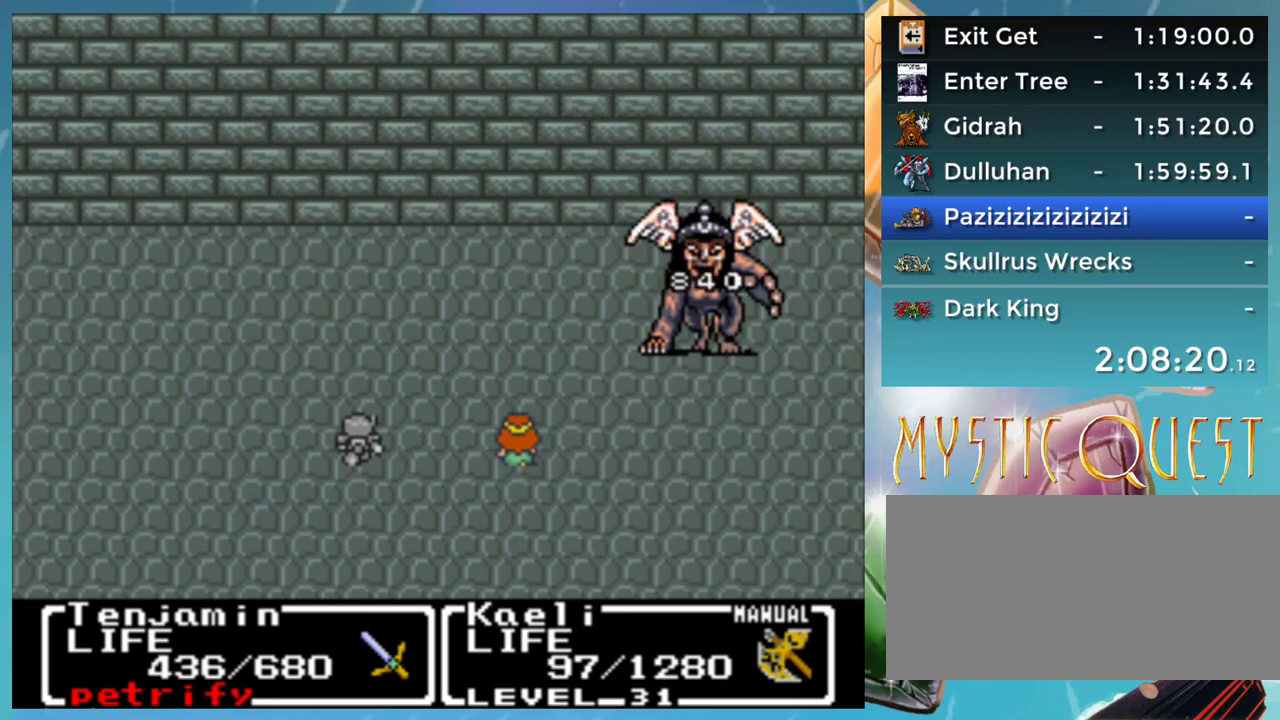
{"buttons": [], "events": [[67, "B", "down"], [117, "A", "down"], [133, "B", "up"], [200, "A", "up"], [200, "B", "down"], [283, "B", "up"], [383, "B", "down"], [433, "A", "down"], [483, "A", "up"], [483, "B", "up"]]}
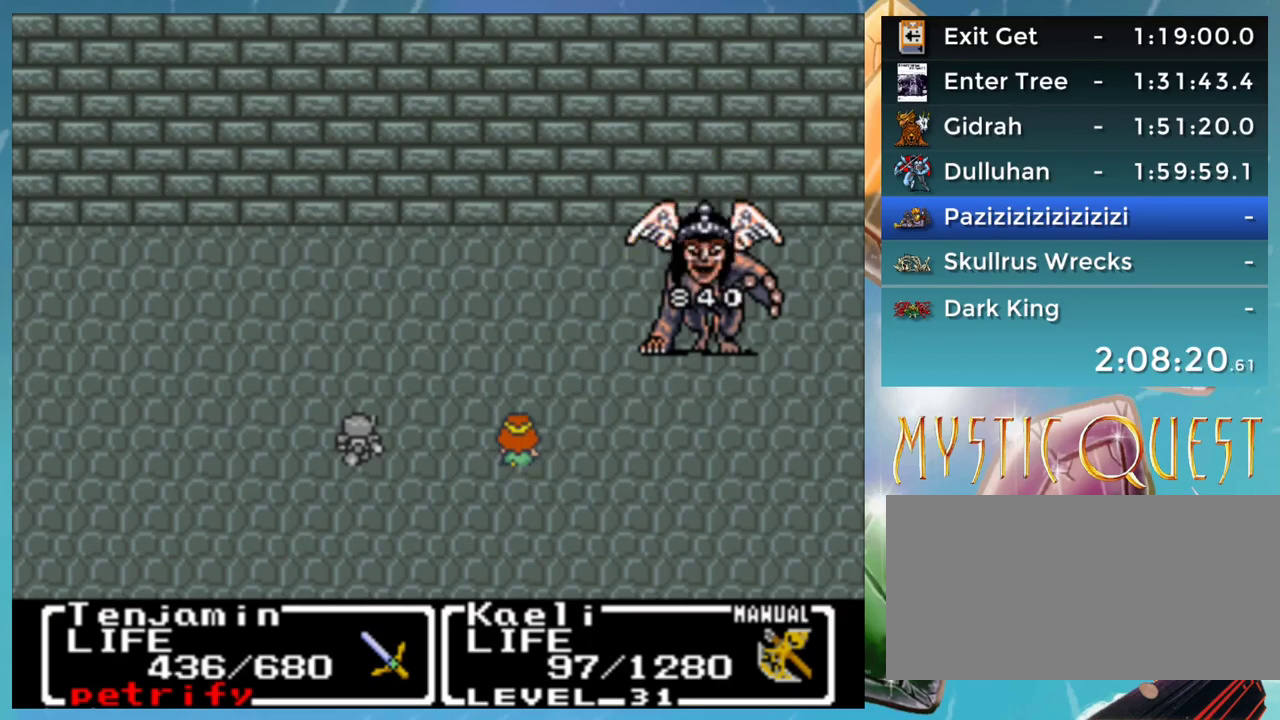
{"buttons": ["B"], "events": [[50, "B", "down"], [100, "A", "down"], [133, "B", "up"], [183, "A", "up"], [217, "B", "down"], [267, "A", "down"], [283, "B", "up"], [317, "A", "up"], [383, "B", "down"], [400, "A", "down"], [433, "B", "up"], [467, "A", "up"], [500, "B", "down"]]}
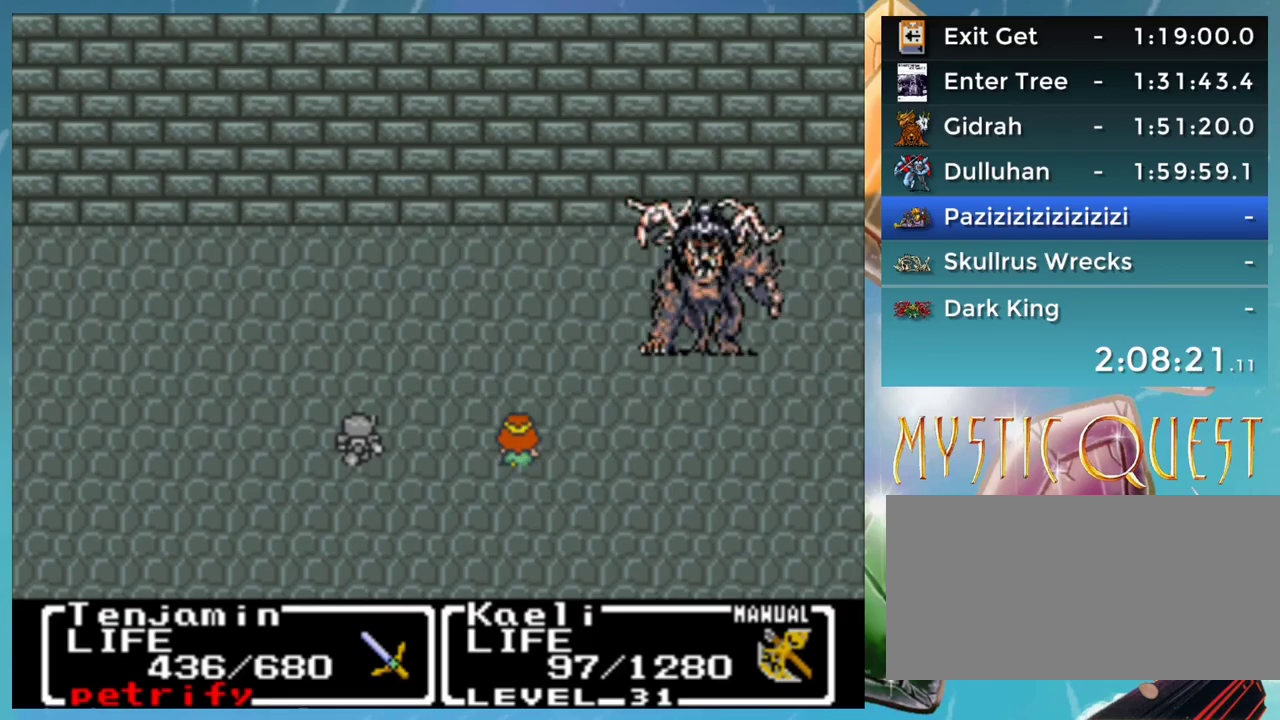
{"buttons": ["A", "B"], "events": [[50, "A", "down"], [67, "B", "up"], [117, "A", "up"], [217, "A", "down"], [283, "A", "up"], [317, "B", "down"], [367, "A", "down"], [383, "B", "up"], [433, "A", "up"], [483, "B", "down"], [500, "A", "down"]]}
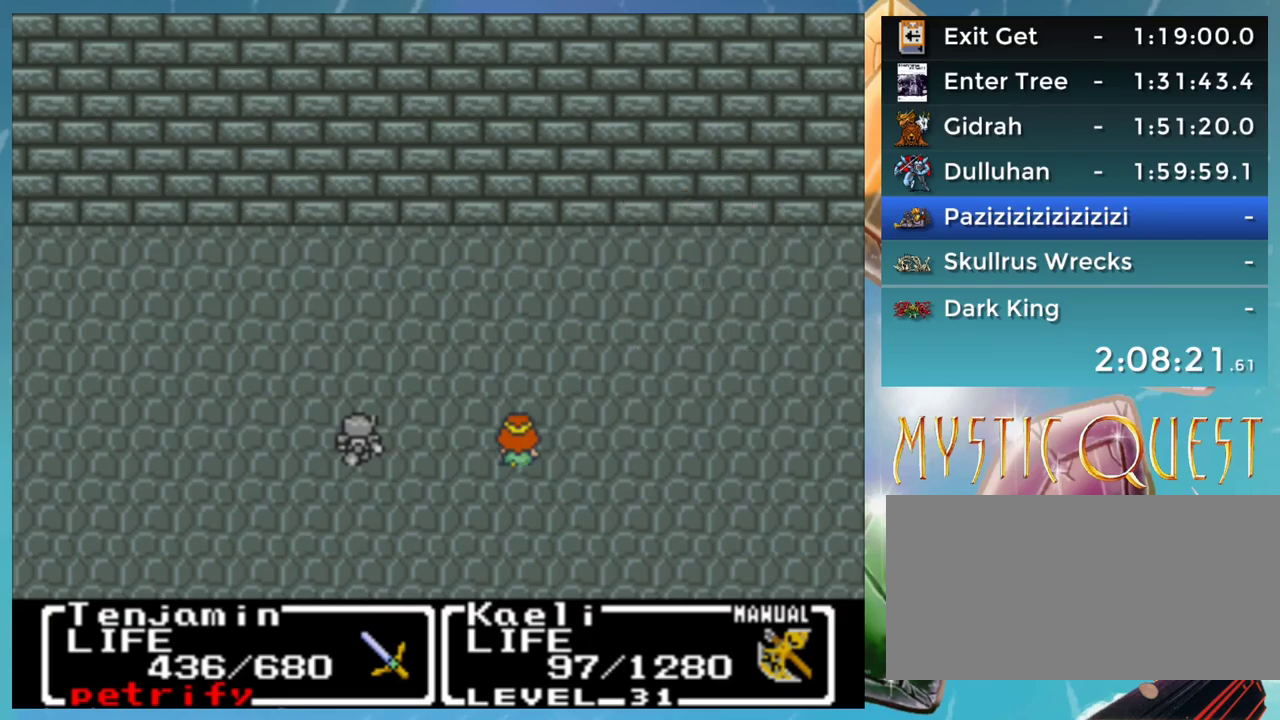
{"buttons": [], "events": [[33, "B", "up"], [67, "A", "up"], [100, "B", "down"], [167, "A", "down"], [183, "B", "up"], [217, "A", "up"], [267, "B", "down"], [317, "B", "up"]]}
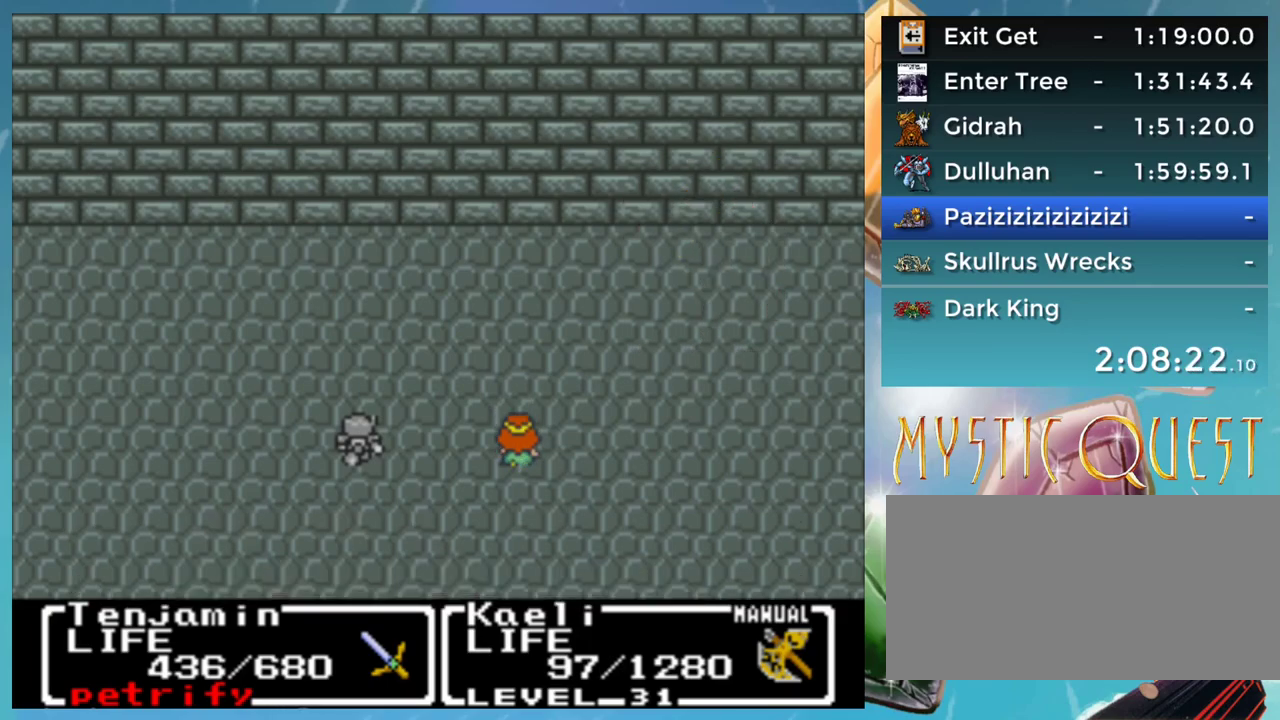
{"buttons": [], "events": [[17, "B", "down"], [33, "A", "down"], [83, "B", "up"], [117, "A", "up"]]}
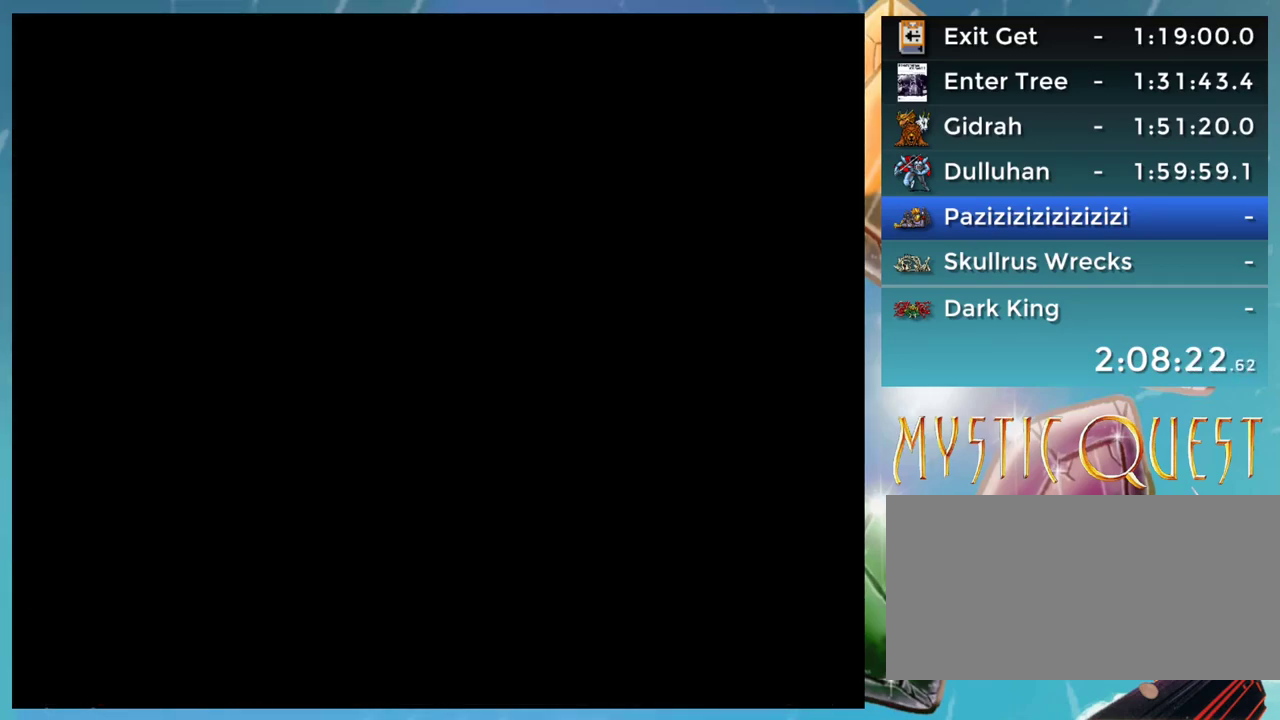
{"buttons": ["START"], "events": [[117, "START", "down"]]}
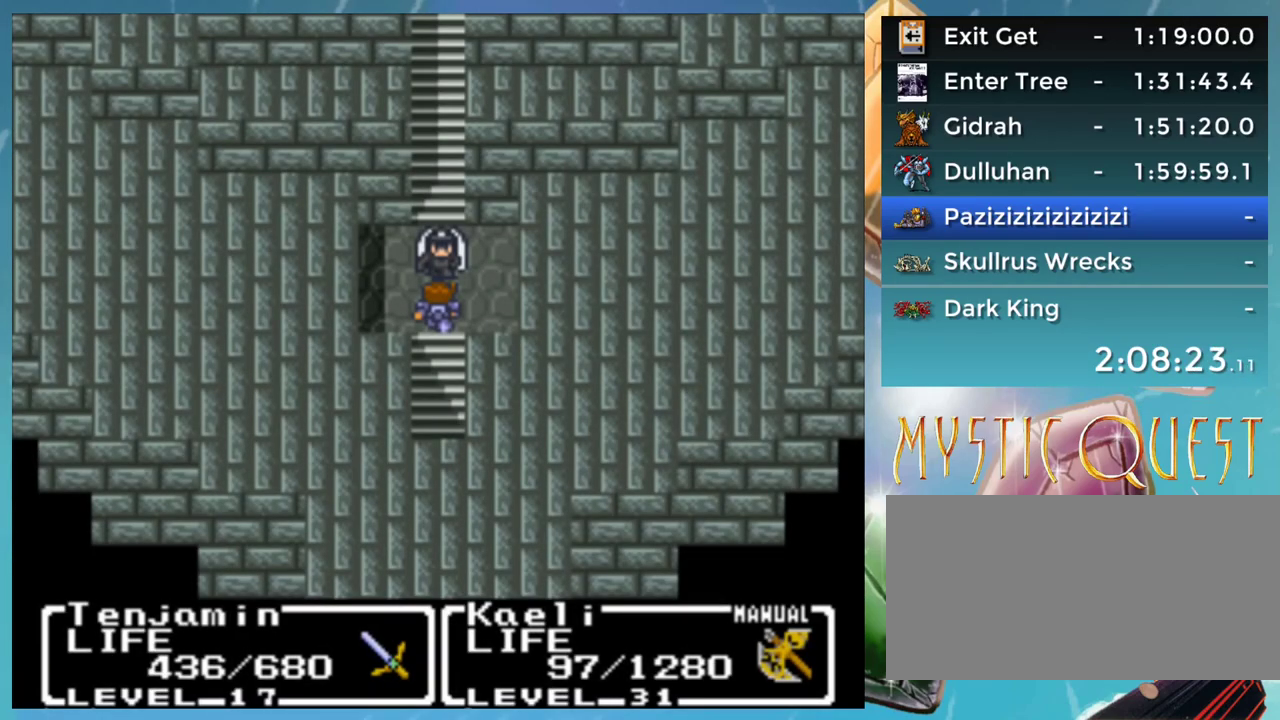
{"buttons": ["START"], "events": []}
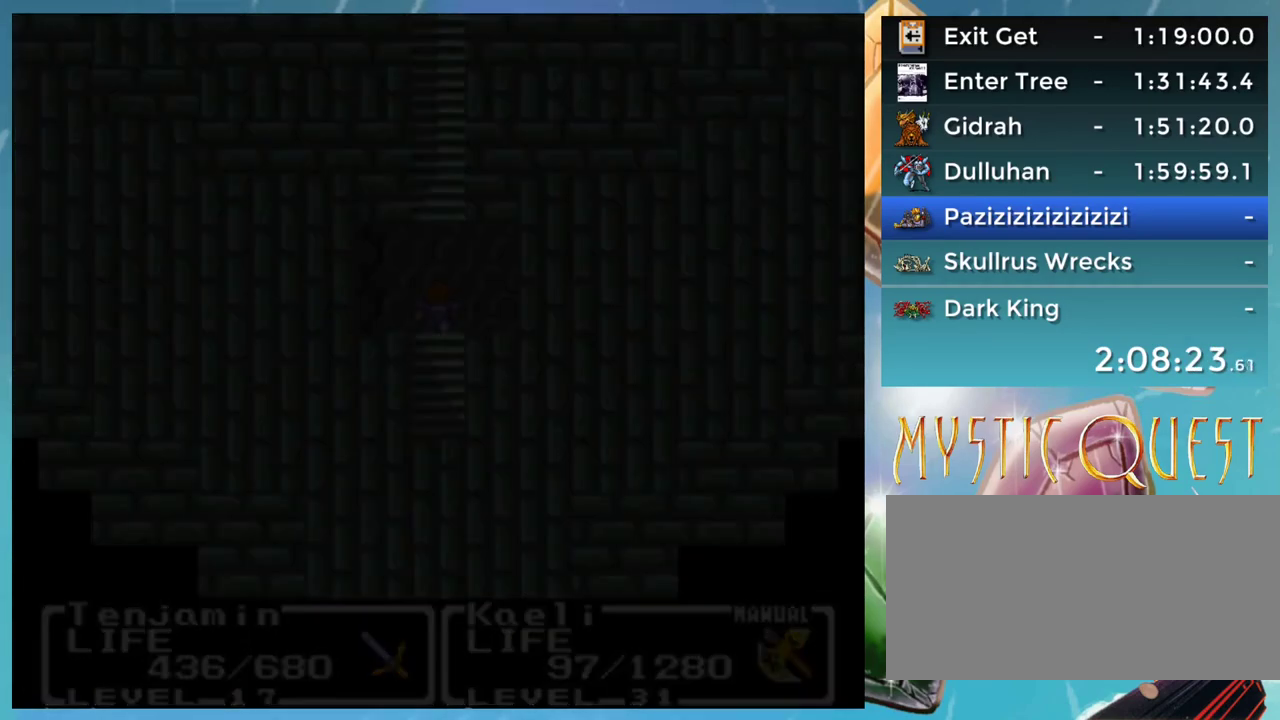
{"buttons": [], "events": [[100, "START", "up"]]}
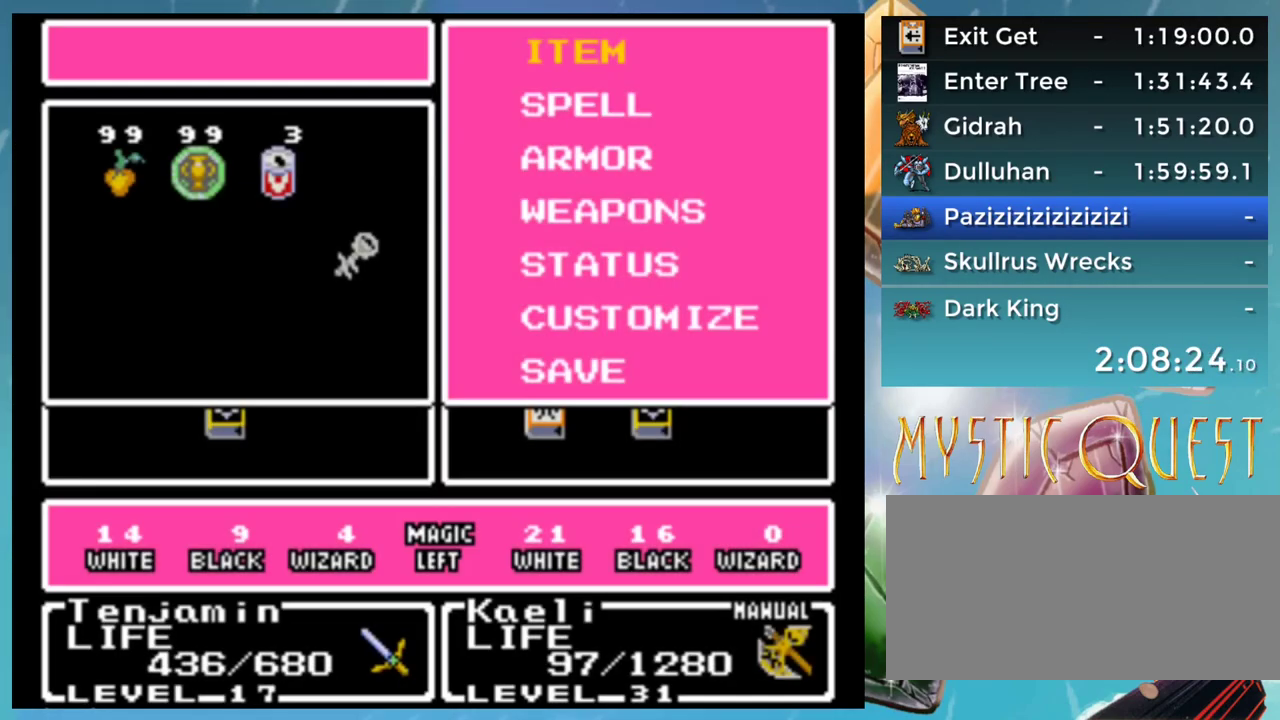
{"buttons": [], "events": [[133, "A", "down"], [183, "A", "up"]]}